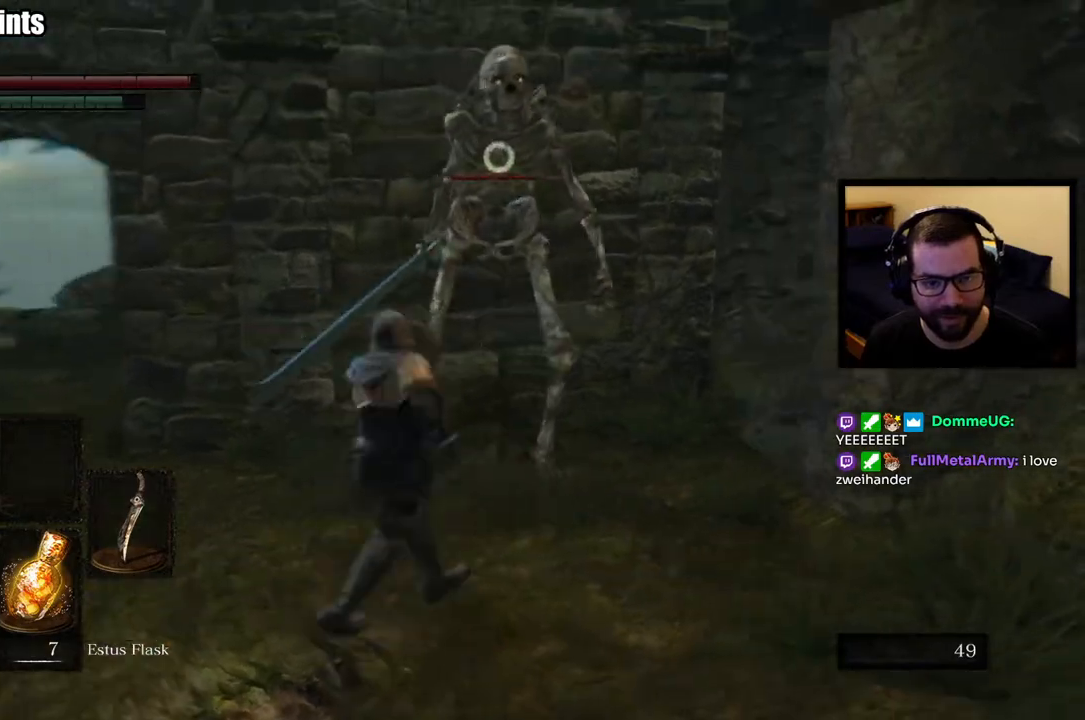
Gameplay with a controller (PlayStation layout); each line is a JSON object with the inputs held at the frame after it. "button_events" lists button changes between this image and that frame as [ms after this image, input, new state], when the widget could be followed in between (sticks are given only as held states). This document gives stick clicks only as held states, not as events.
{"buttons": ["L1"], "left_stick": "up-left", "right_stick": "center", "button_events": []}
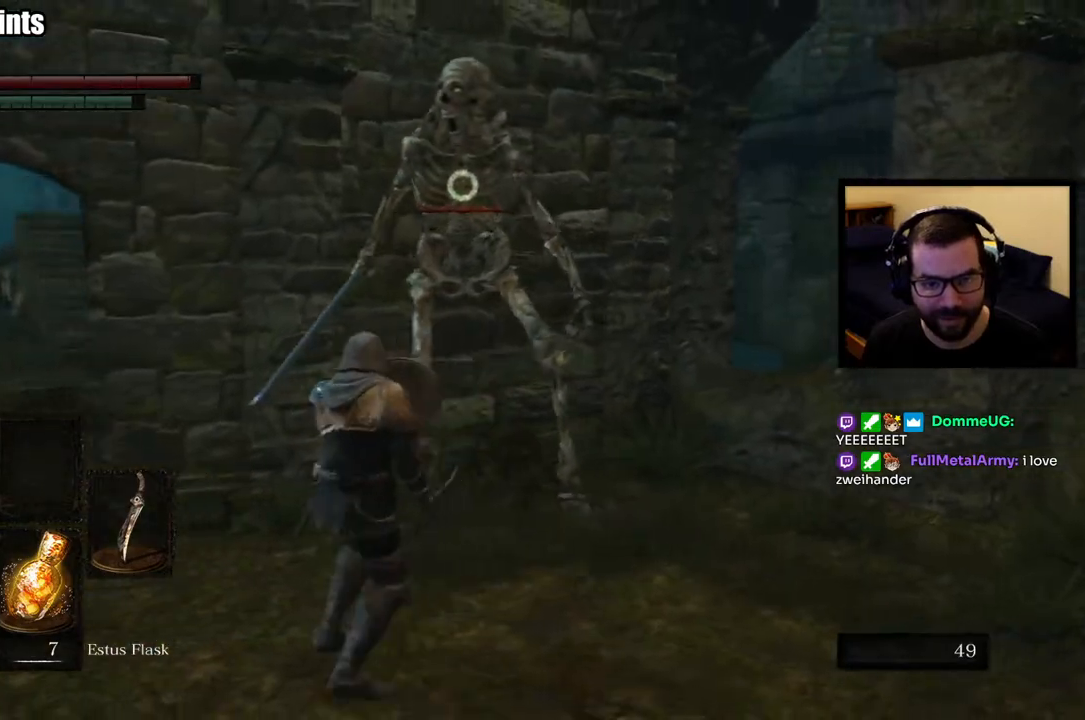
{"buttons": ["L1"], "left_stick": "right", "right_stick": "center", "button_events": []}
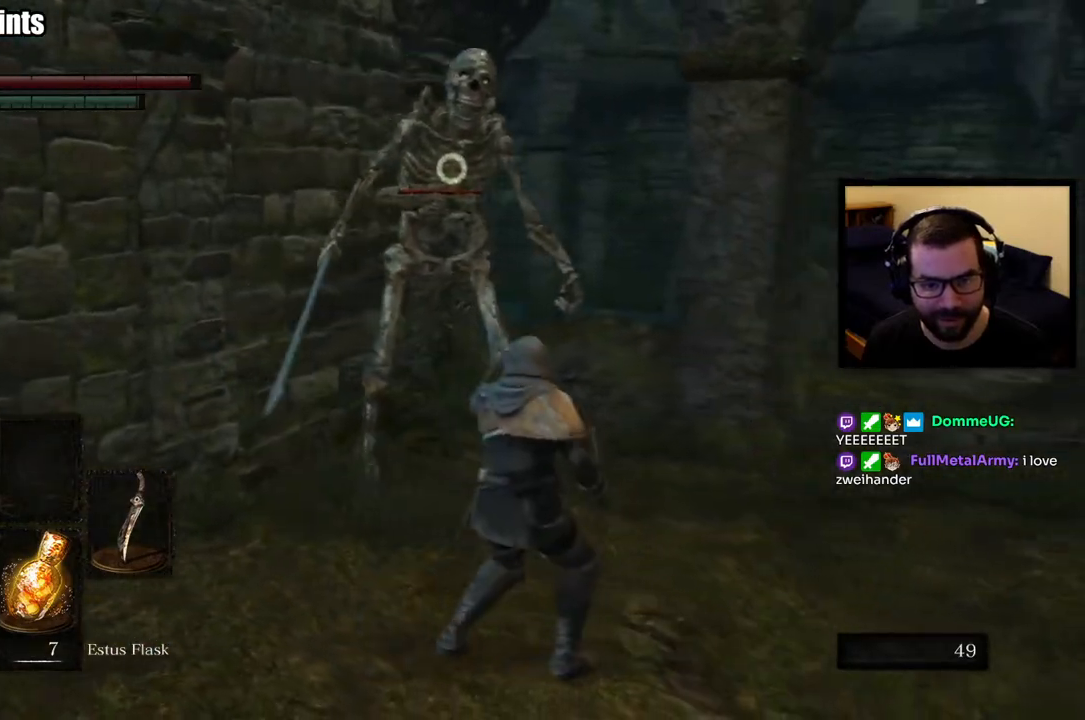
{"buttons": ["L1"], "left_stick": "right", "right_stick": "center", "button_events": []}
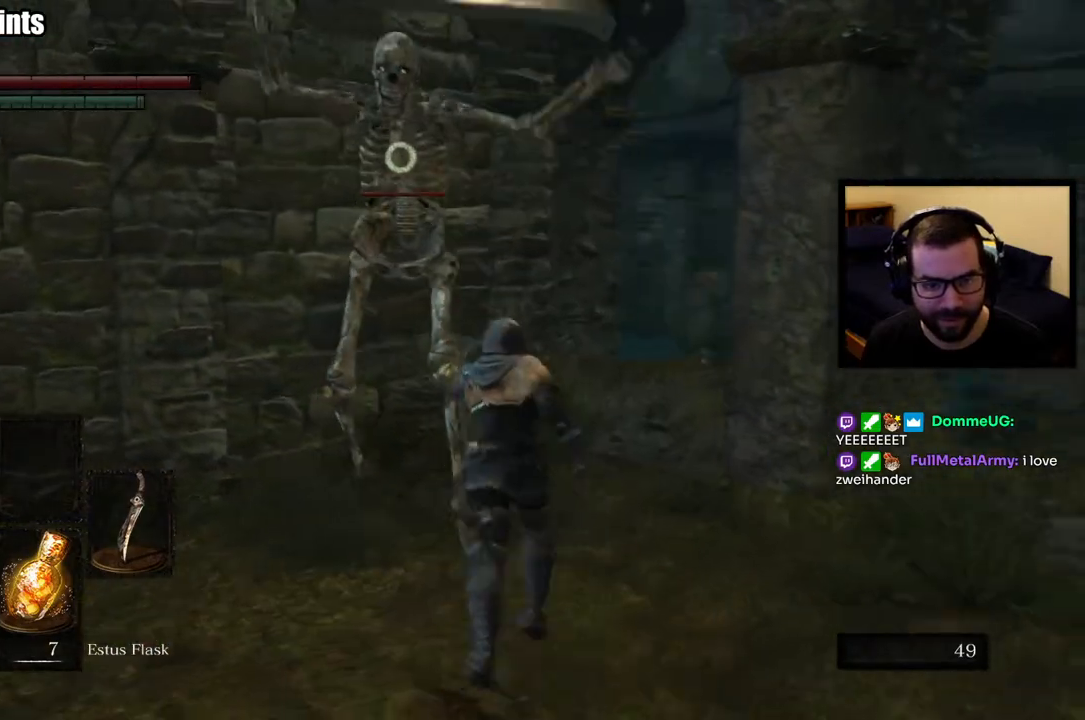
{"buttons": ["L1"], "left_stick": "center", "right_stick": "center", "button_events": []}
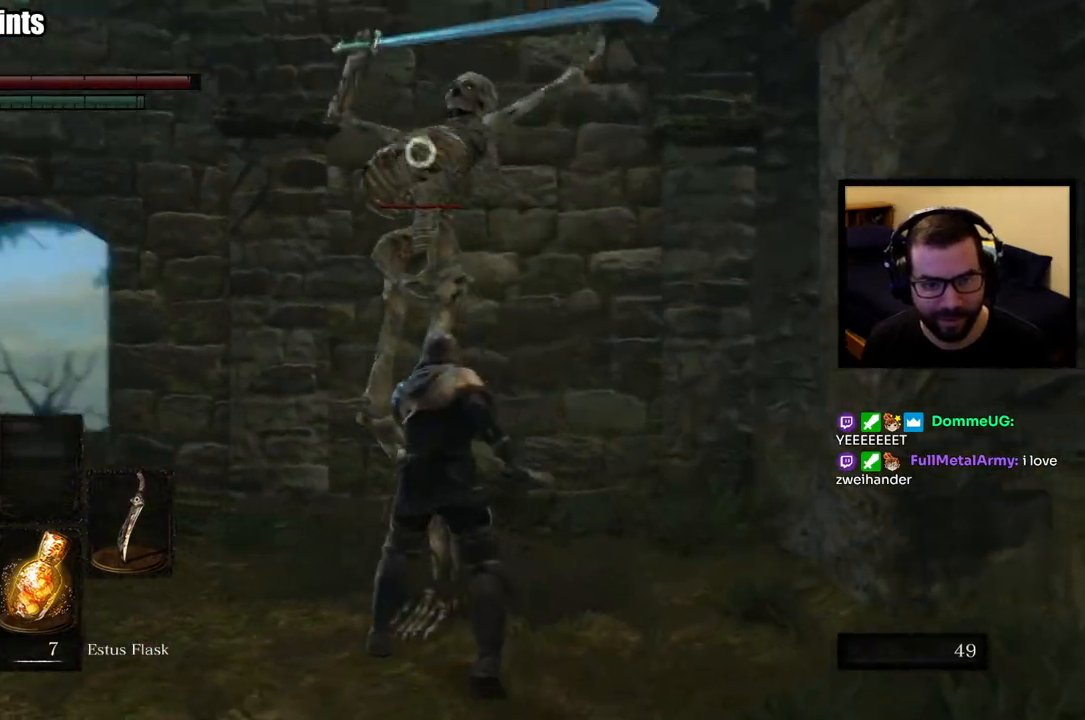
{"buttons": ["L1"], "left_stick": "up-right", "right_stick": "center", "button_events": []}
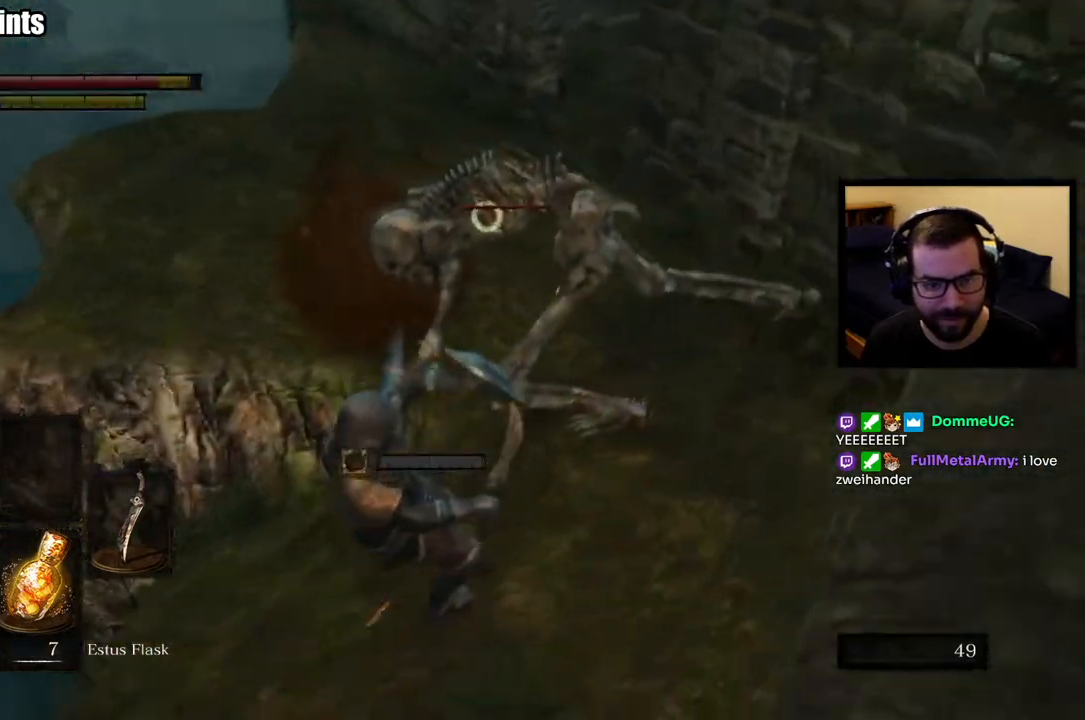
{"buttons": [], "left_stick": "right", "right_stick": "center", "button_events": [[67, "L1", "up"]]}
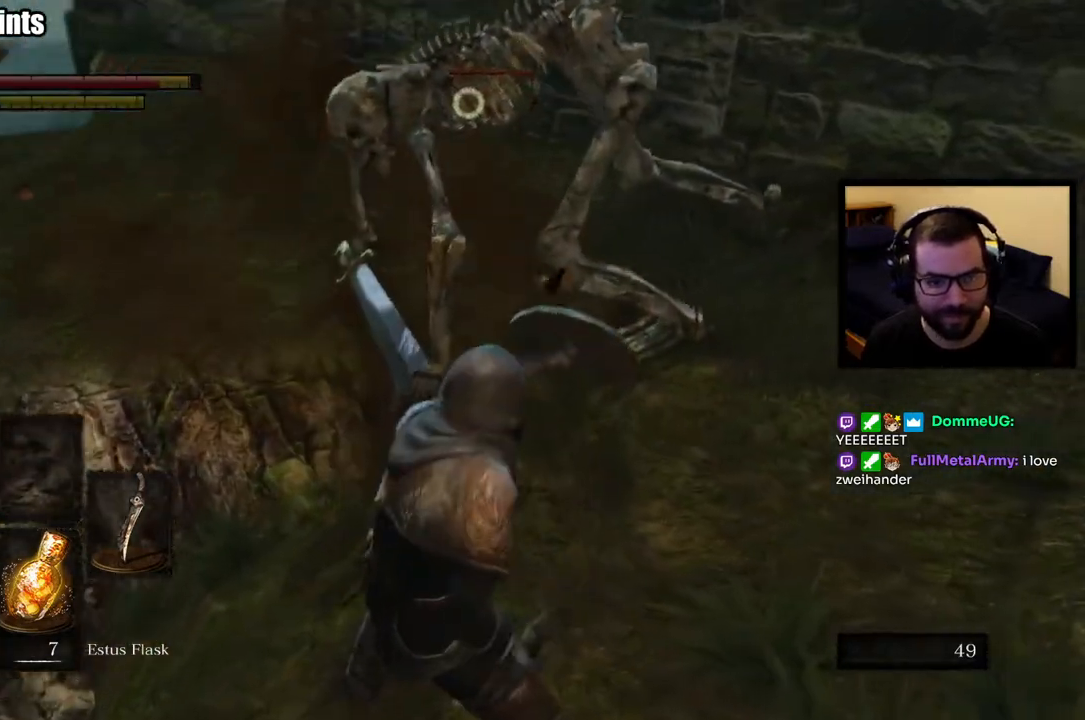
{"buttons": [], "left_stick": "up-right", "right_stick": "center", "button_events": []}
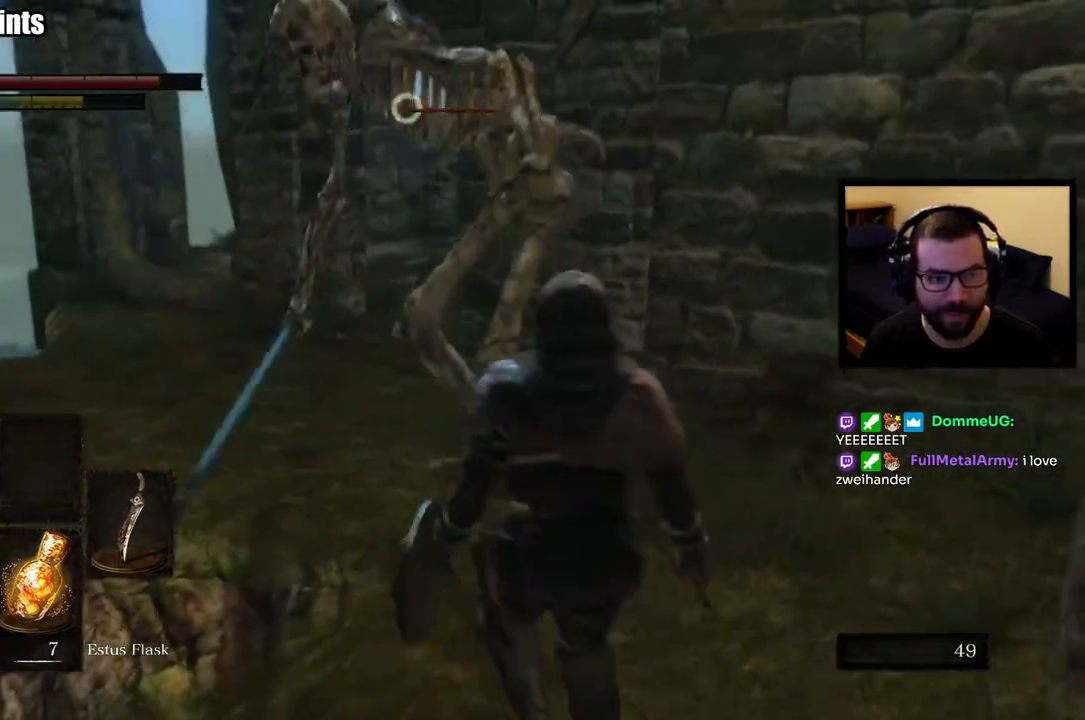
{"buttons": [], "left_stick": "up-right", "right_stick": "center", "button_events": []}
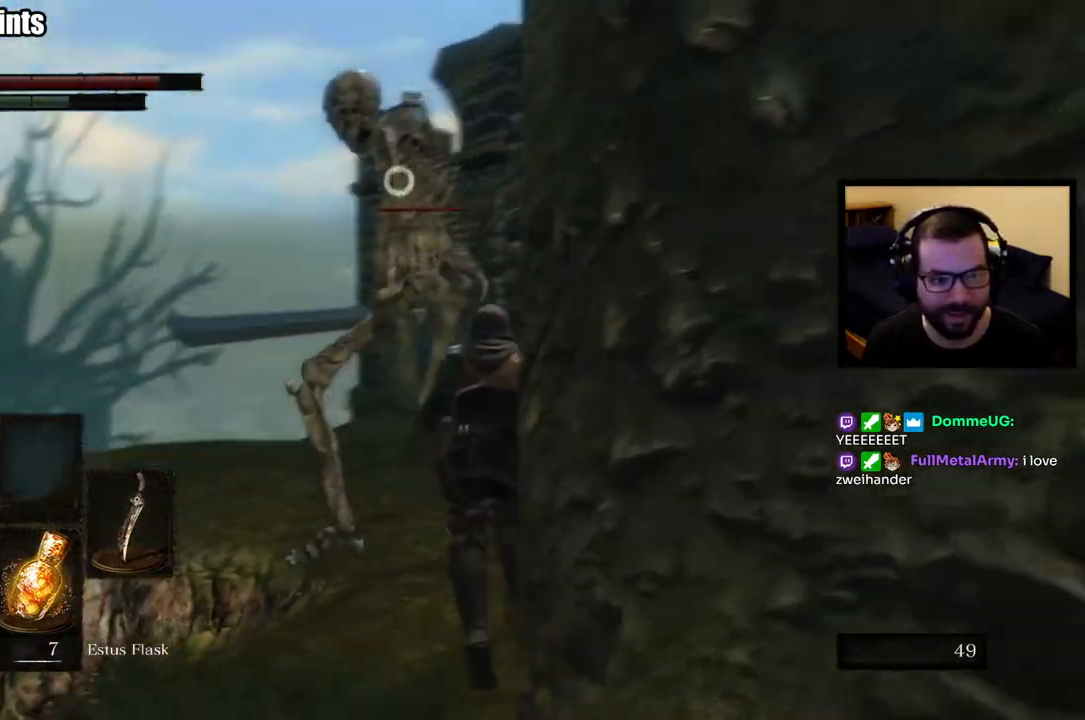
{"buttons": [], "left_stick": "up-right", "right_stick": "center", "button_events": []}
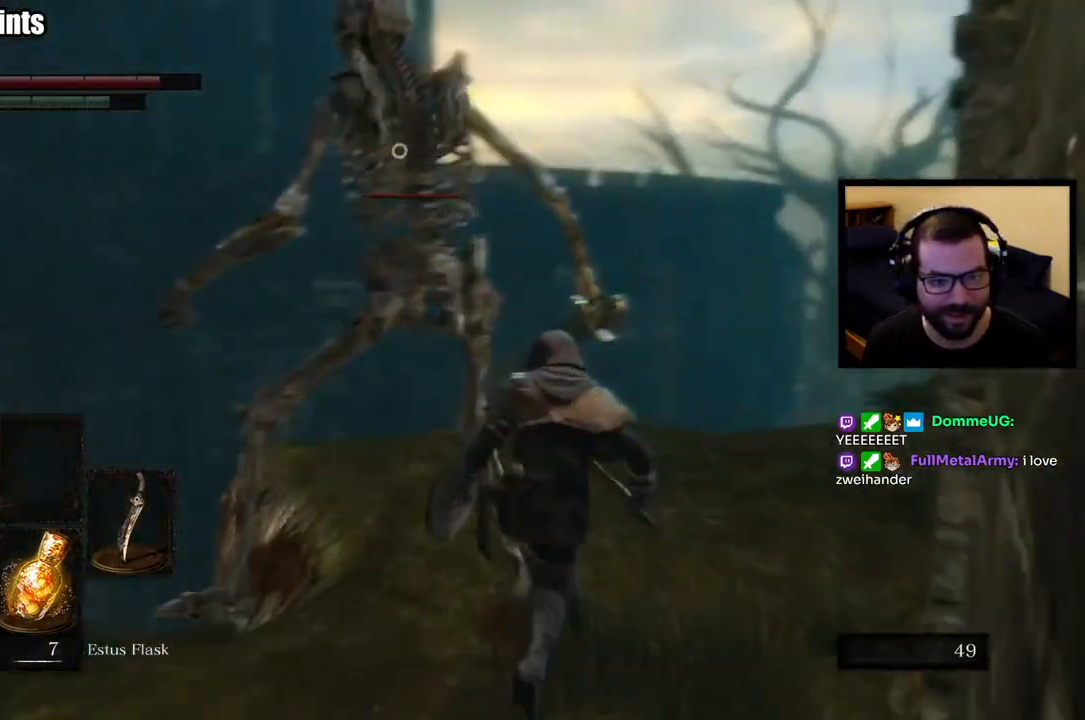
{"buttons": ["R1"], "left_stick": "up", "right_stick": "center", "button_events": [[300, "R1", "down"]]}
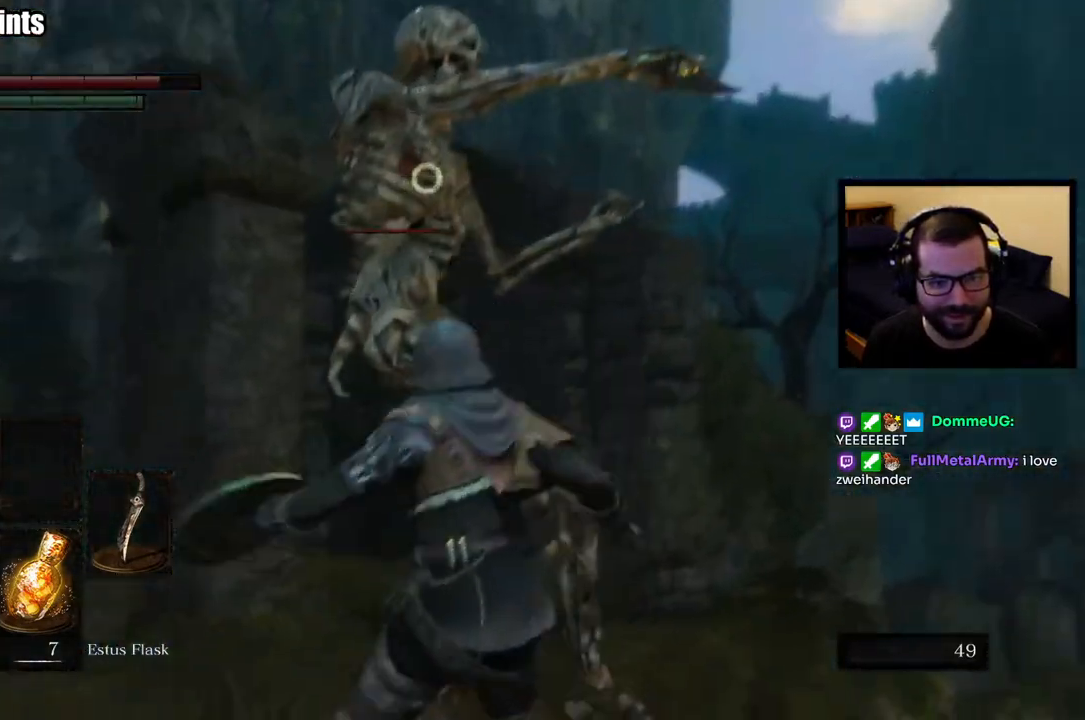
{"buttons": [], "left_stick": "up-left", "right_stick": "center"}
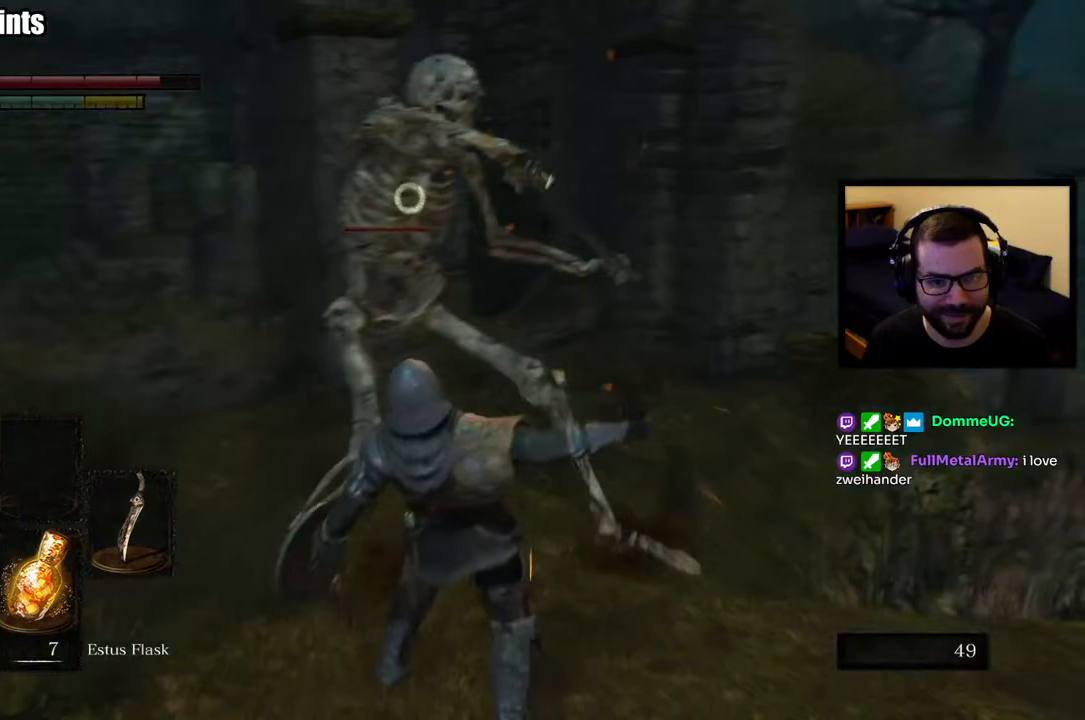
{"buttons": ["L1"], "left_stick": "up-left", "right_stick": "center", "button_events": [[67, "L1", "down"]]}
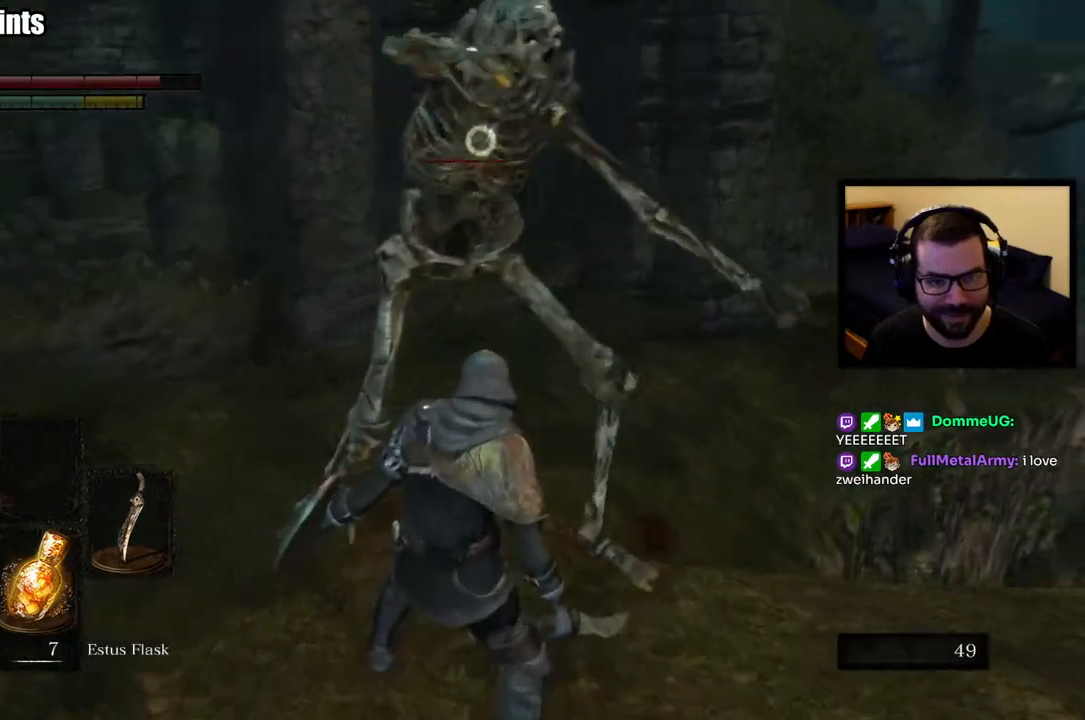
{"buttons": ["L1"], "left_stick": "up-left", "right_stick": "center", "button_events": []}
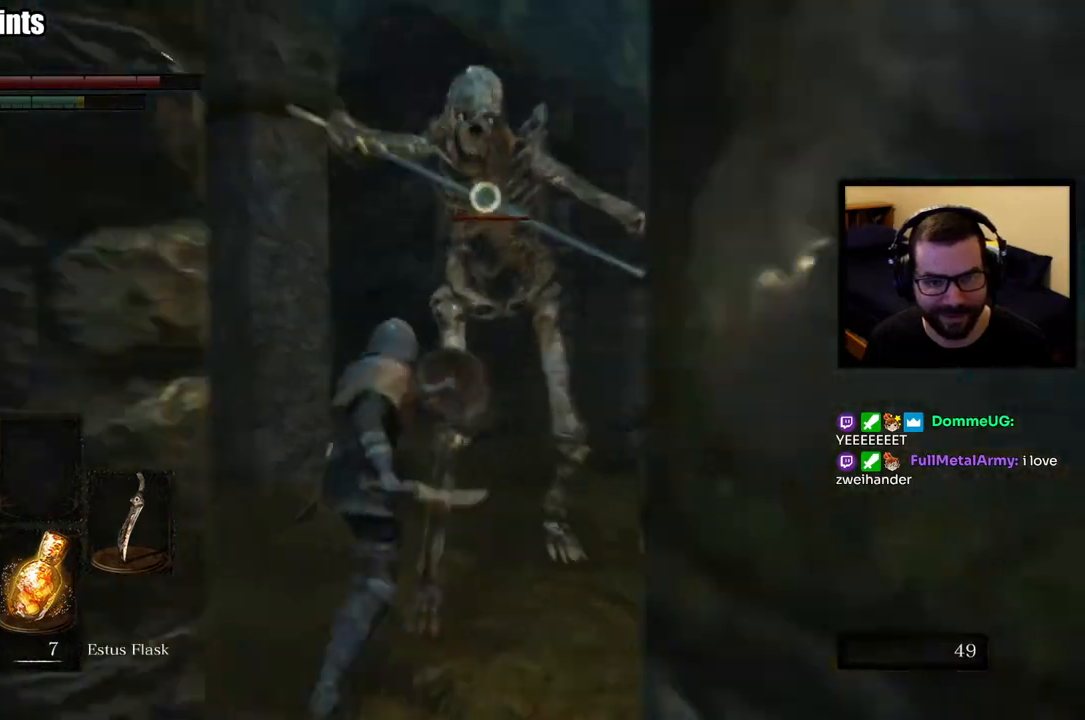
{"buttons": ["L1"], "left_stick": "right", "right_stick": "center", "button_events": []}
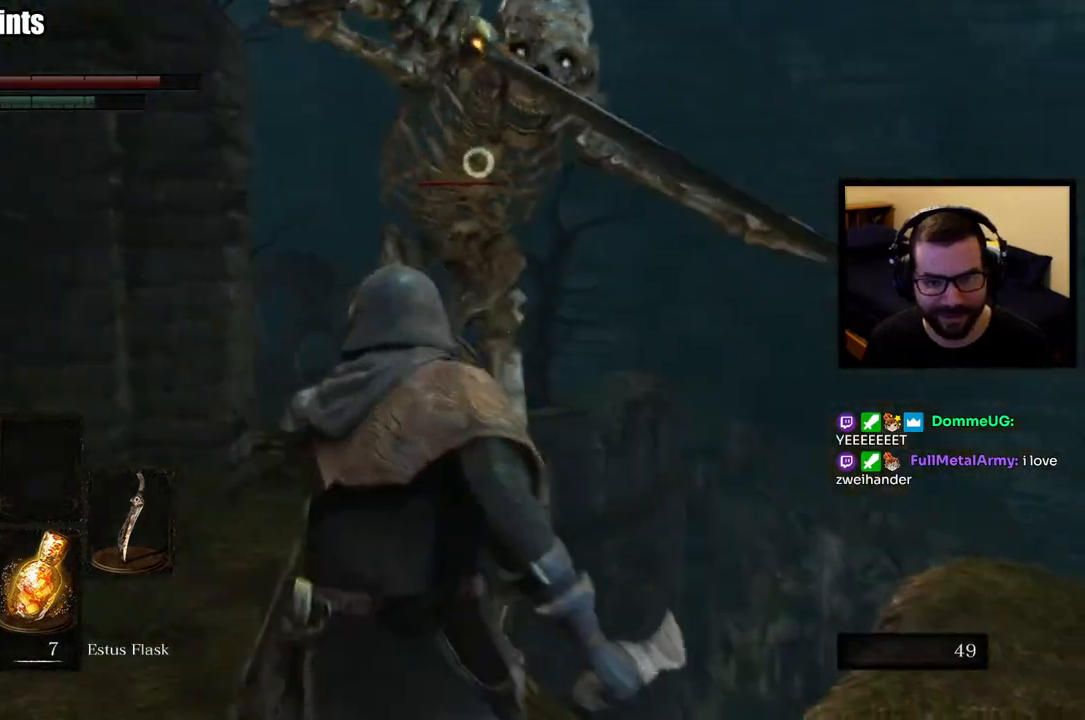
{"buttons": ["L1"], "left_stick": "up", "right_stick": "center", "button_events": []}
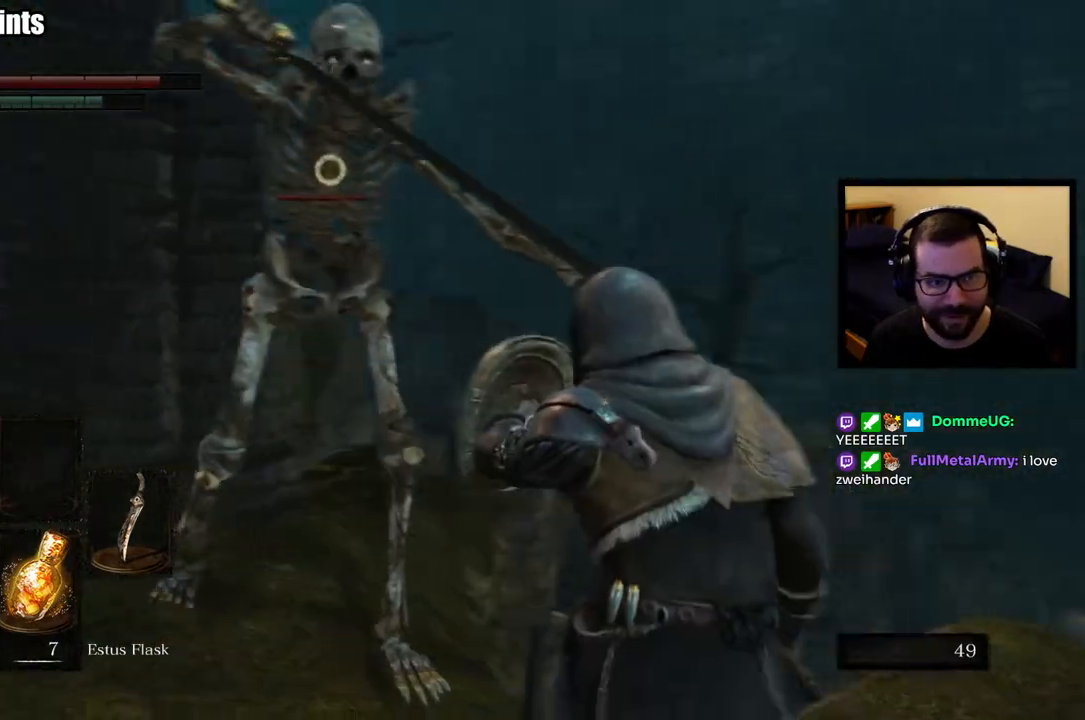
{"buttons": [], "left_stick": "up-left", "right_stick": "center", "button_events": [[117, "L1", "up"]]}
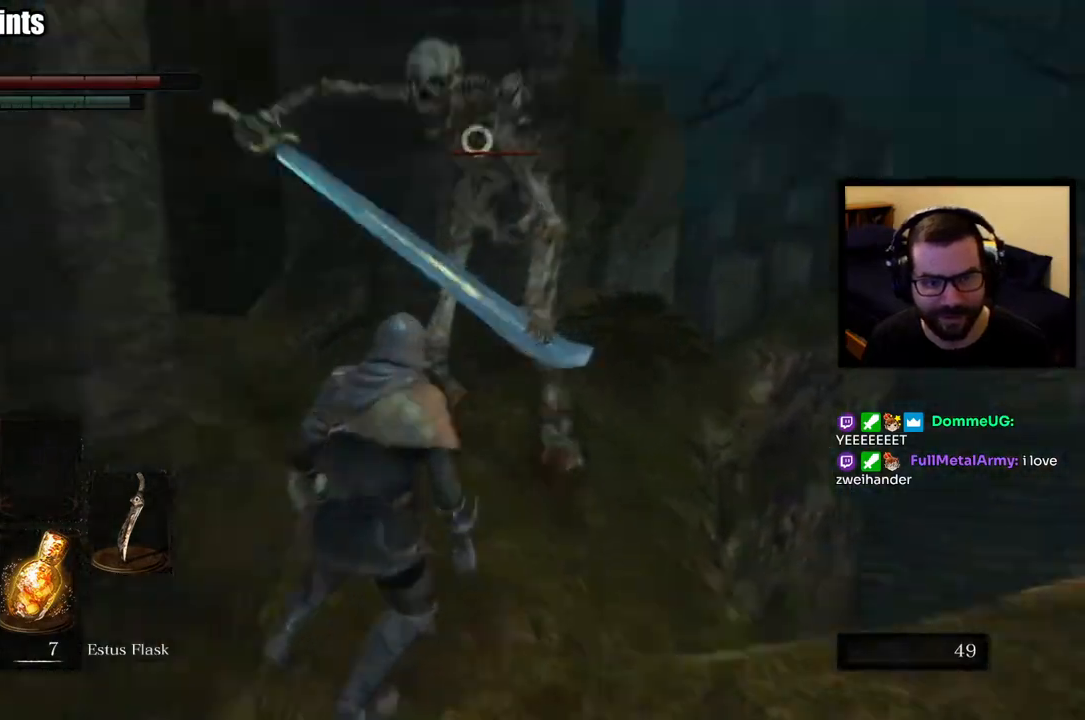
{"buttons": [], "left_stick": "up-left", "right_stick": "center", "button_events": []}
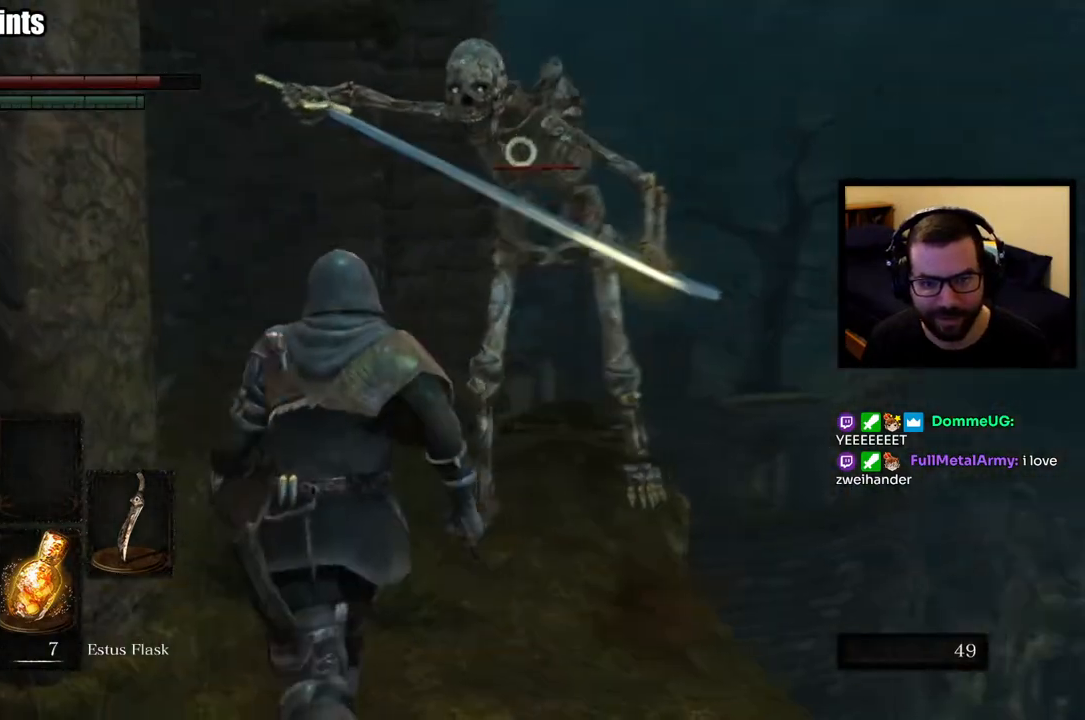
{"buttons": [], "left_stick": "center", "right_stick": "center", "button_events": []}
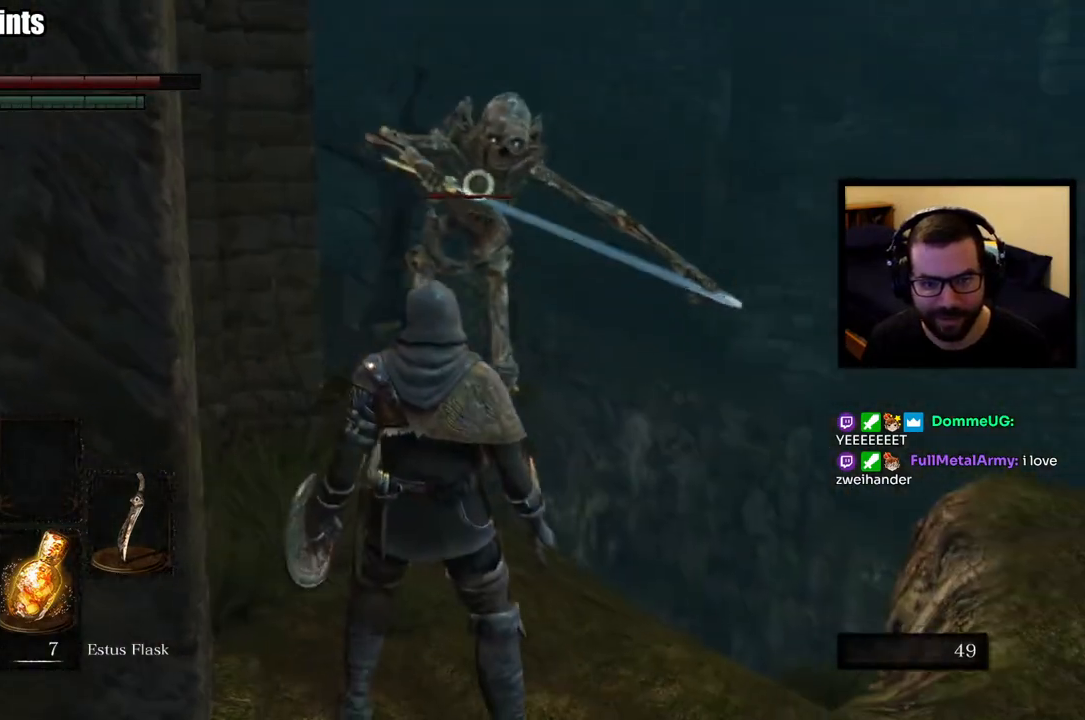
{"buttons": [], "left_stick": "center", "right_stick": "center", "button_events": []}
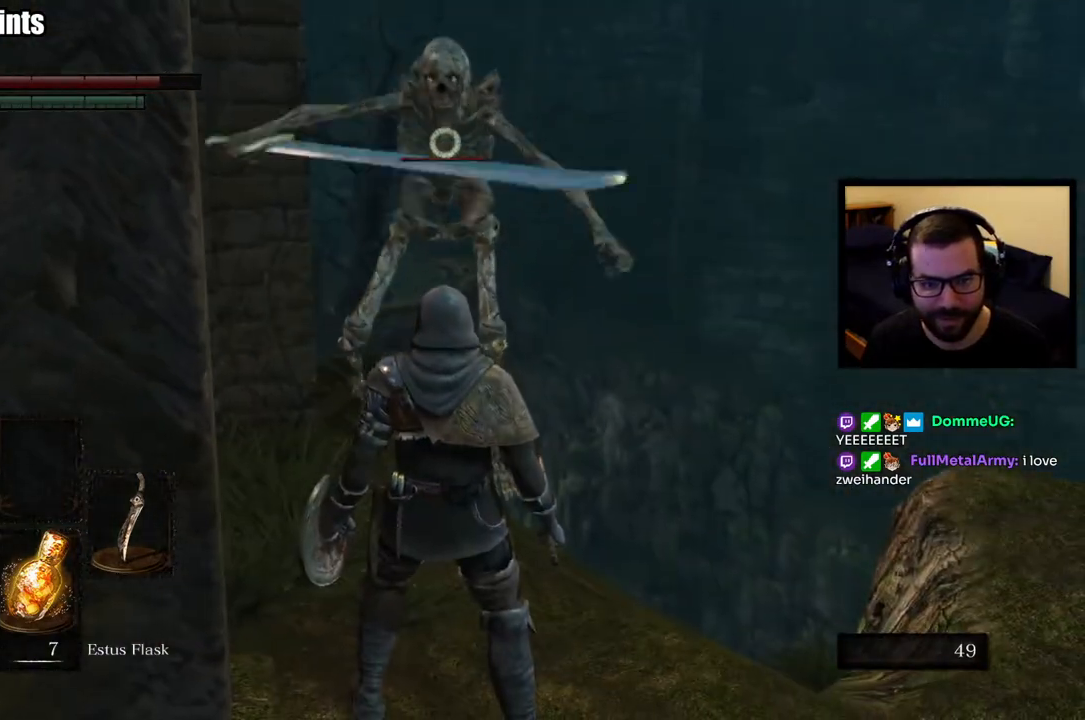
{"buttons": ["L1"], "left_stick": "center", "right_stick": "center", "button_events": [[400, "L1", "down"]]}
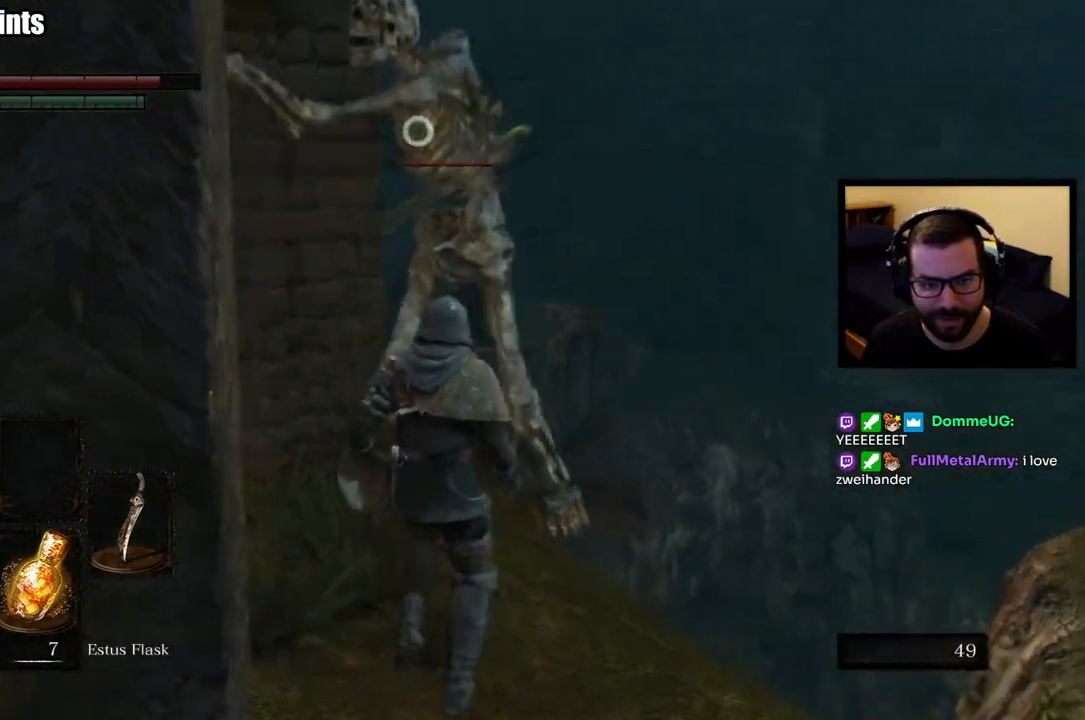
{"buttons": ["L1"], "left_stick": "up", "right_stick": "center", "button_events": [[333, "L2", "down"], [467, "L2", "up"]]}
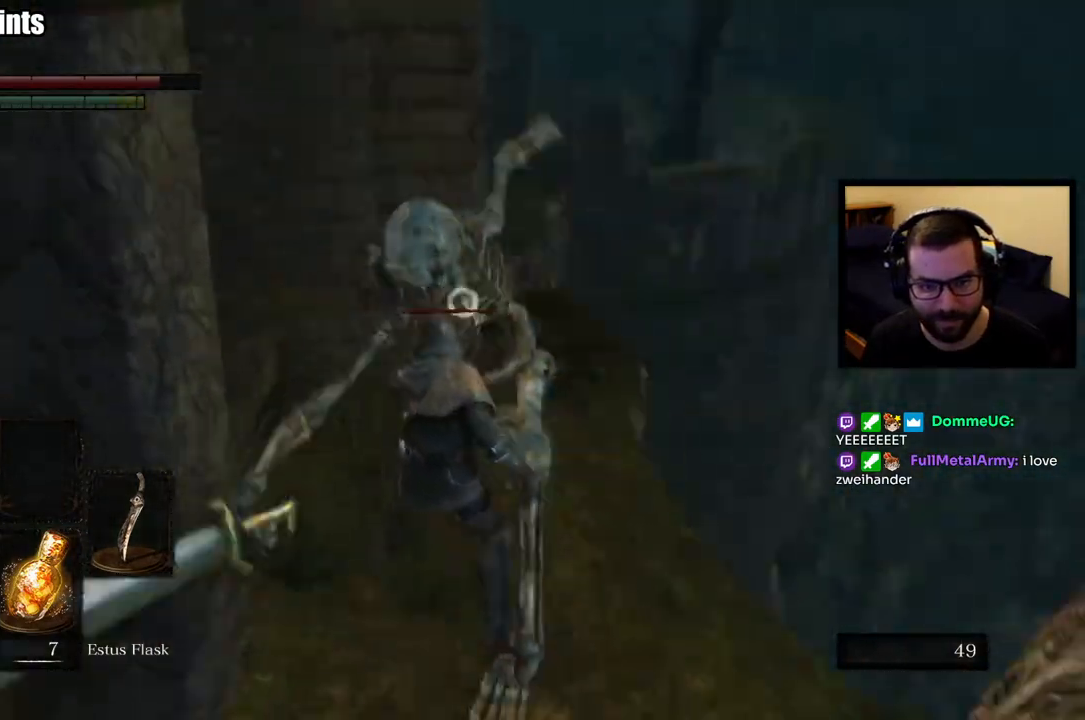
{"buttons": ["L1"], "left_stick": "up", "right_stick": "center", "button_events": []}
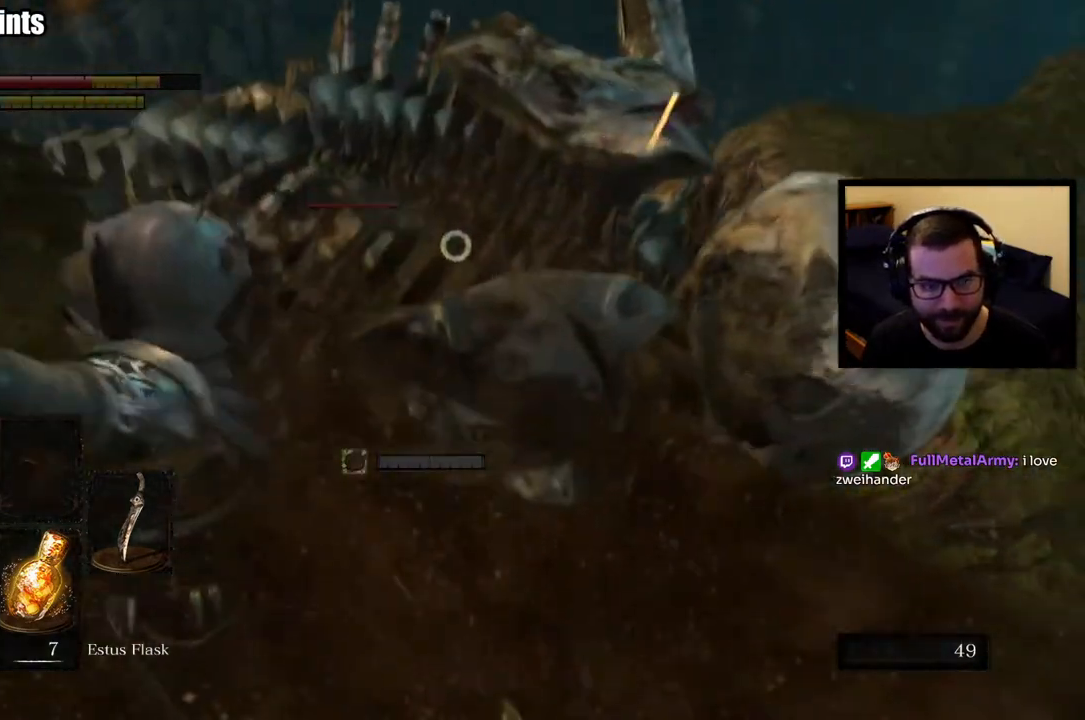
{"buttons": ["R1"], "left_stick": "up", "right_stick": "center", "button_events": [[50, "L1", "up"], [417, "R1", "down"]]}
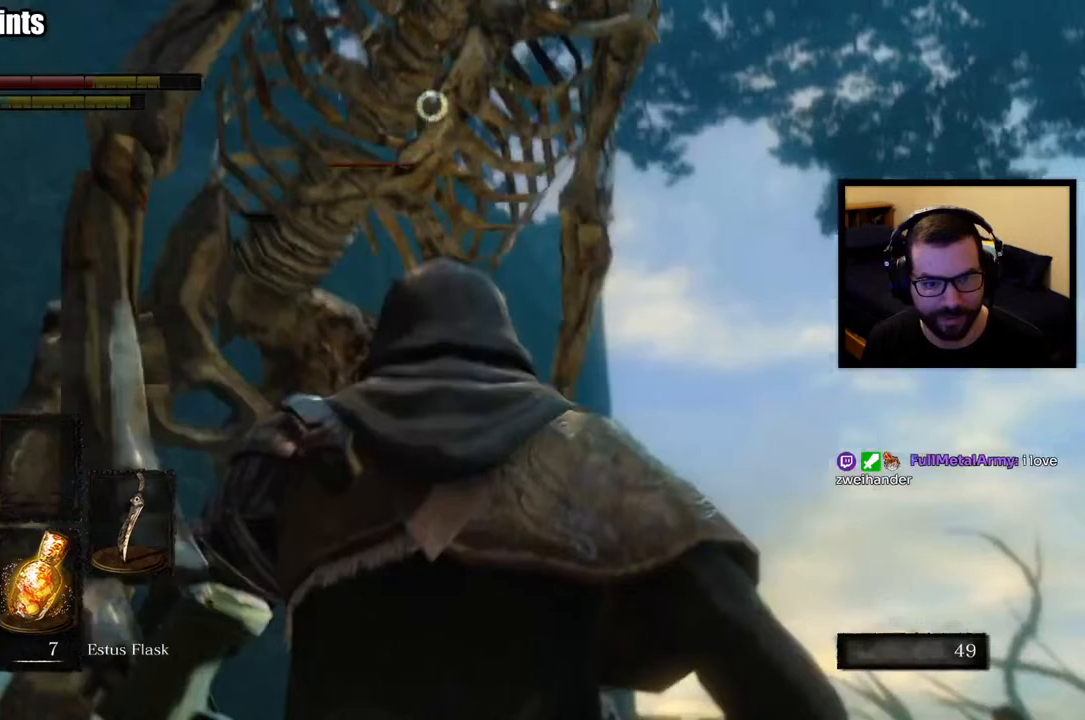
{"buttons": ["R1"], "left_stick": "up", "right_stick": "center", "button_events": [[400, "R1", "up"], [450, "R1", "down"]]}
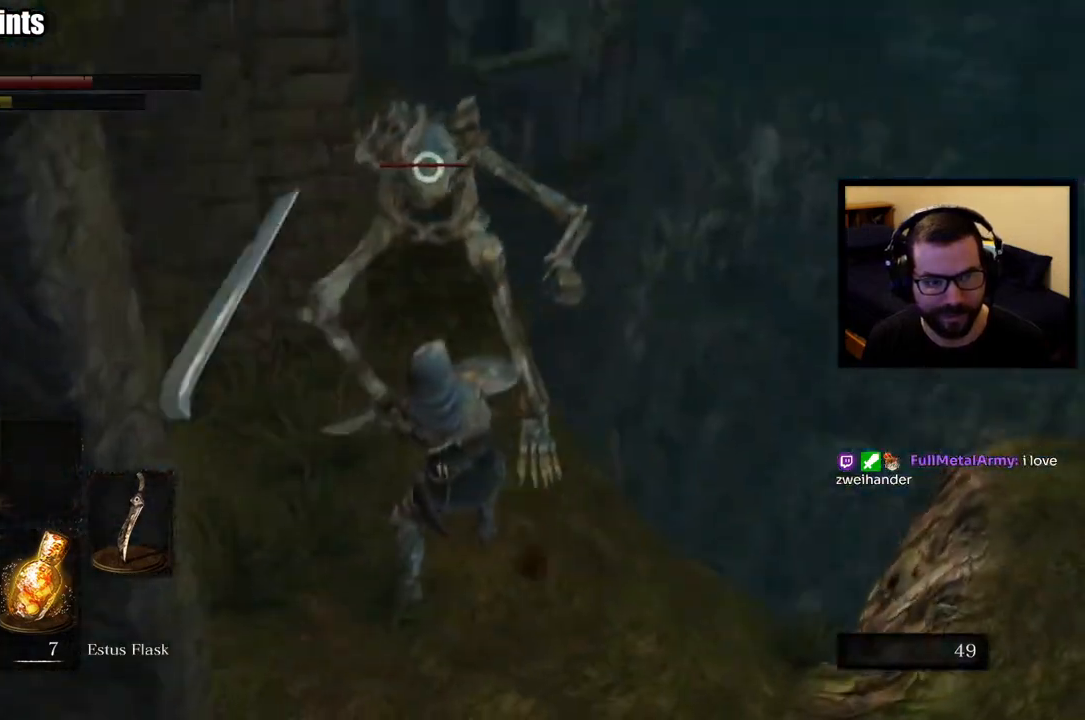
{"buttons": [], "left_stick": "down-left", "right_stick": "center", "button_events": [[67, "R1", "up"], [117, "R1", "down"], [217, "R1", "up"]]}
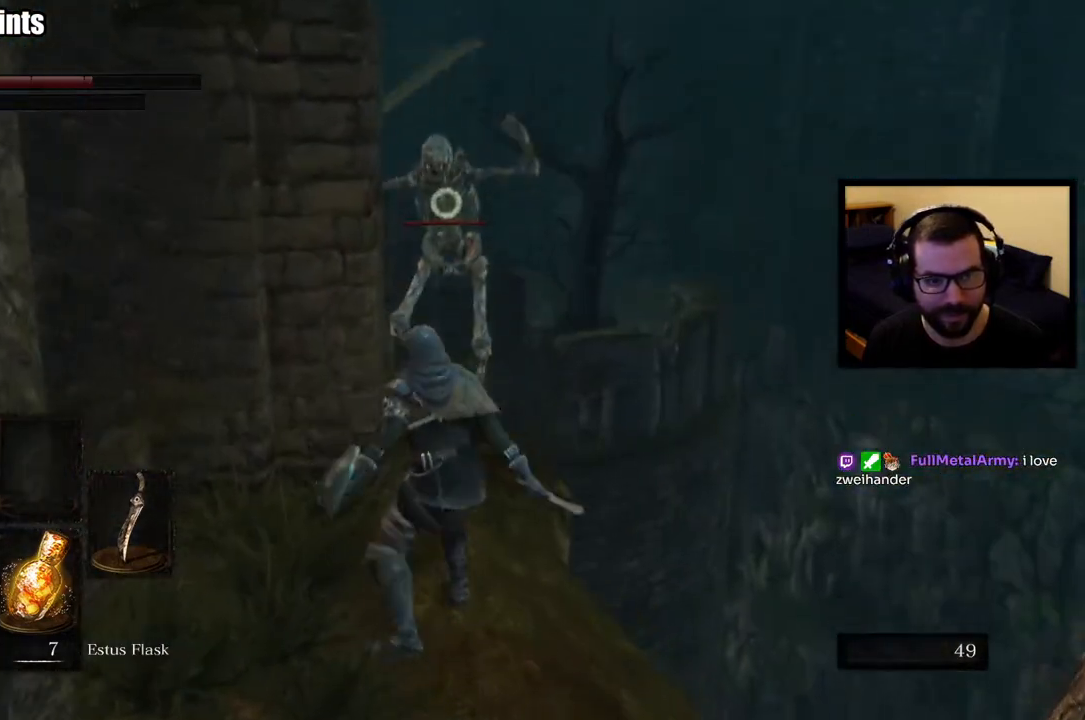
{"buttons": [], "left_stick": "down-left", "right_stick": "center", "button_events": []}
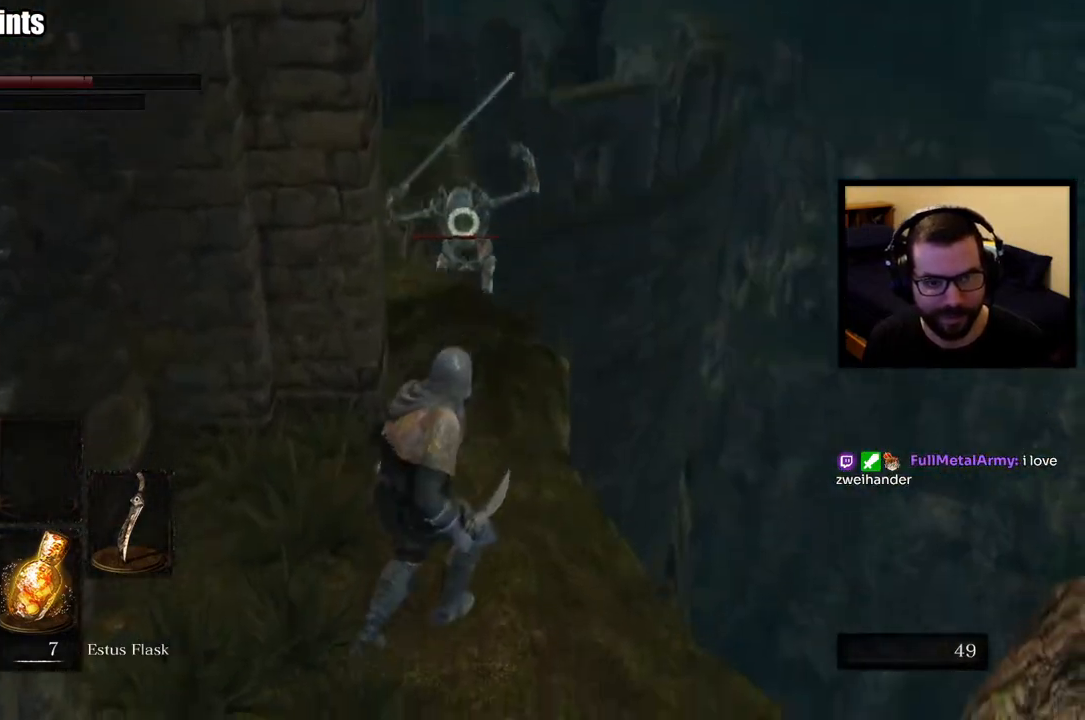
{"buttons": [], "left_stick": "down-right", "right_stick": "center", "button_events": []}
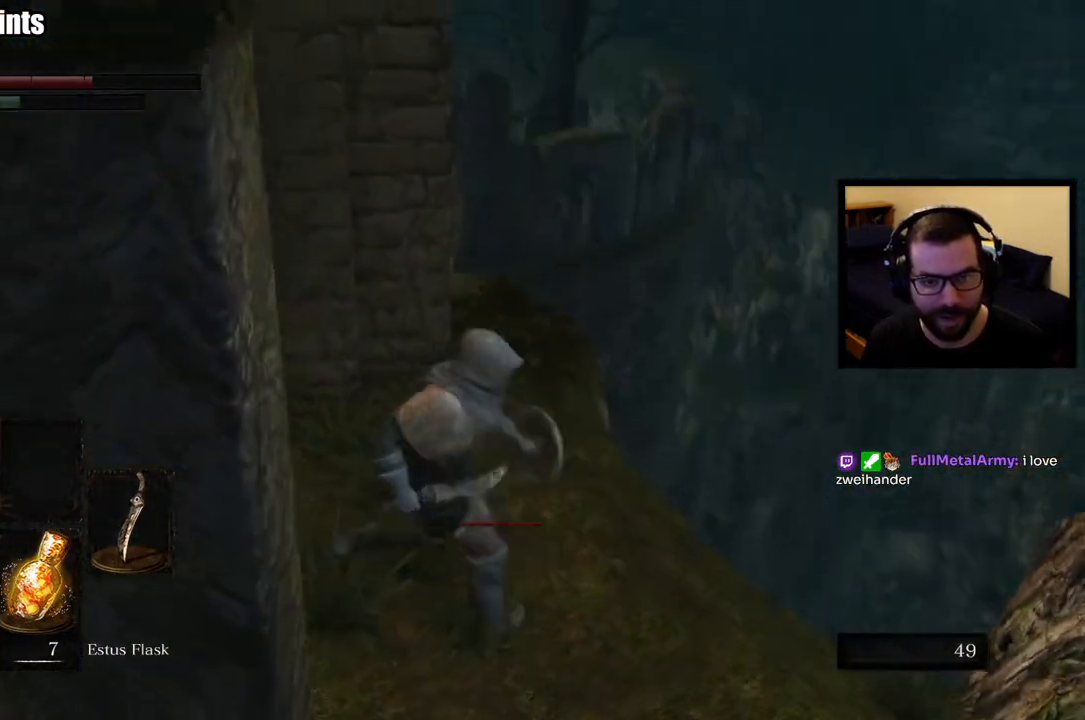
{"buttons": [], "left_stick": "center", "right_stick": "center", "button_events": []}
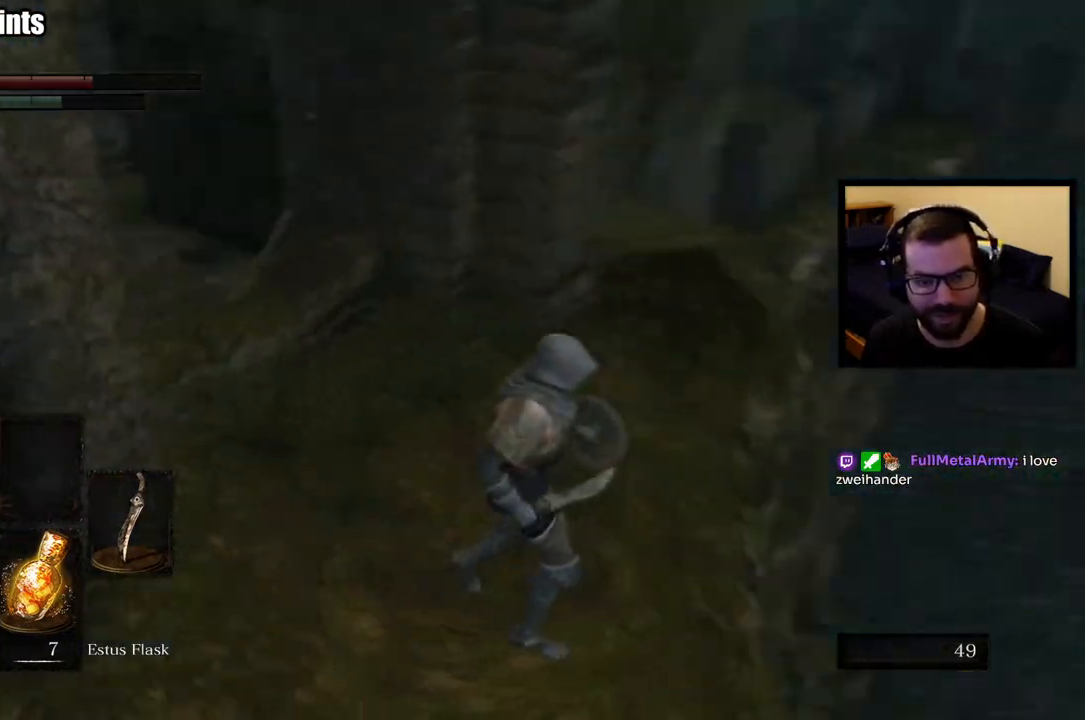
{"buttons": [], "left_stick": "center", "right_stick": "center", "button_events": []}